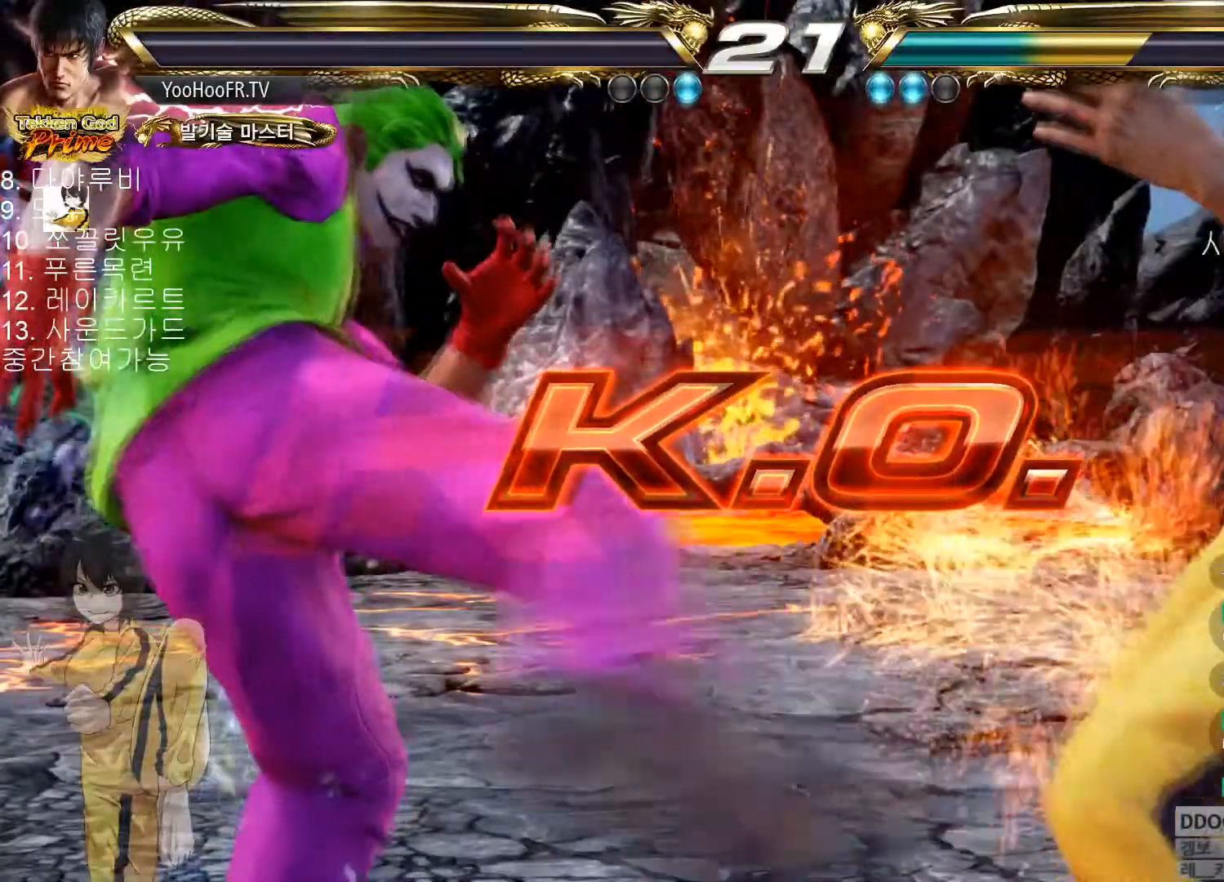
Gameplay with a controller (arcade stick); each line is a JSON object with the inputs held at the frame after it. "button_events" lists button changes between this image and that frame as [ms after this image, input, new state], when the widget could be followed in between (sticks are given only as held states). Not read: L3 R3.
{"buttons": [], "left_stick": "center", "button_events": [[67, "CROSS", "down"], [67, "SQUARE", "down"], [67, "TRIANGLE", "down"], [101, "CROSS", "up"], [117, "SQUARE", "up"], [134, "TRIANGLE", "up"]]}
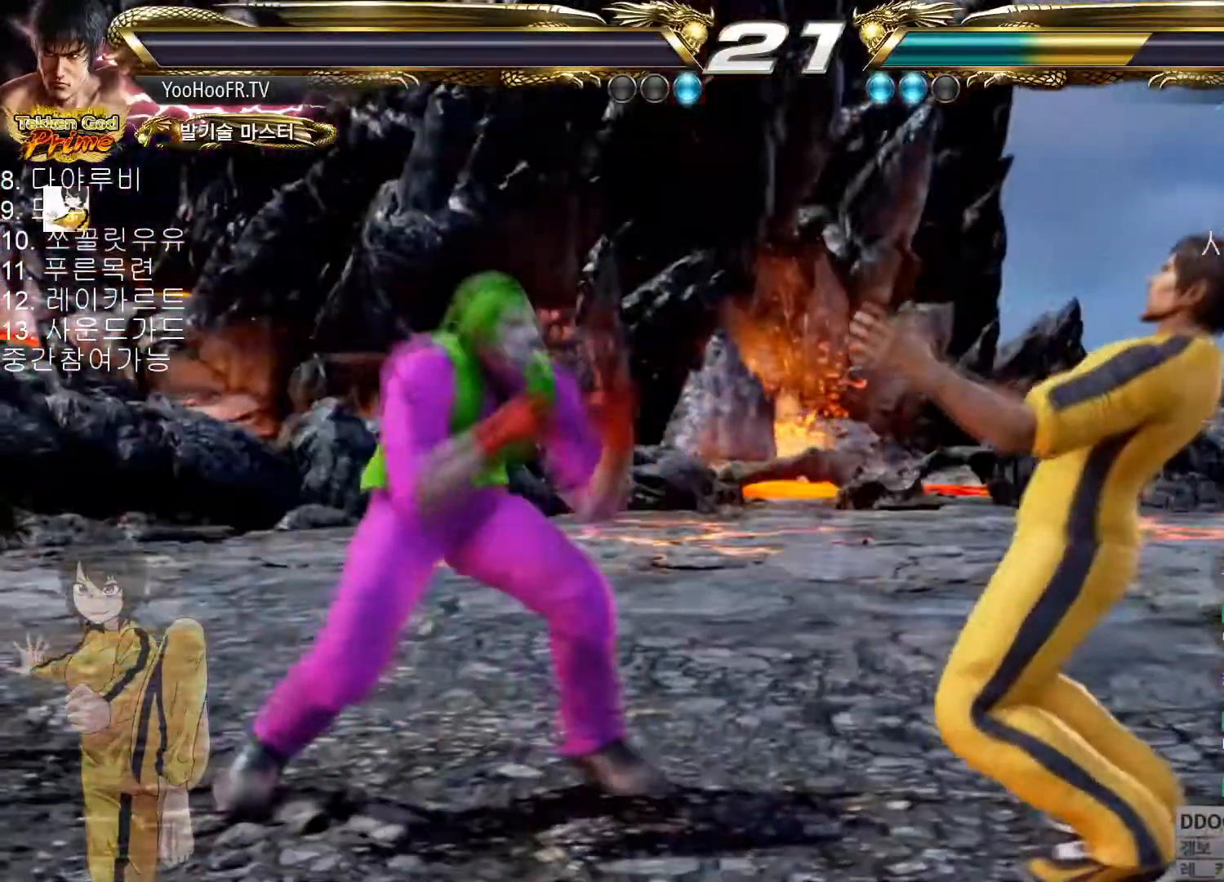
{"buttons": [], "left_stick": "center", "button_events": []}
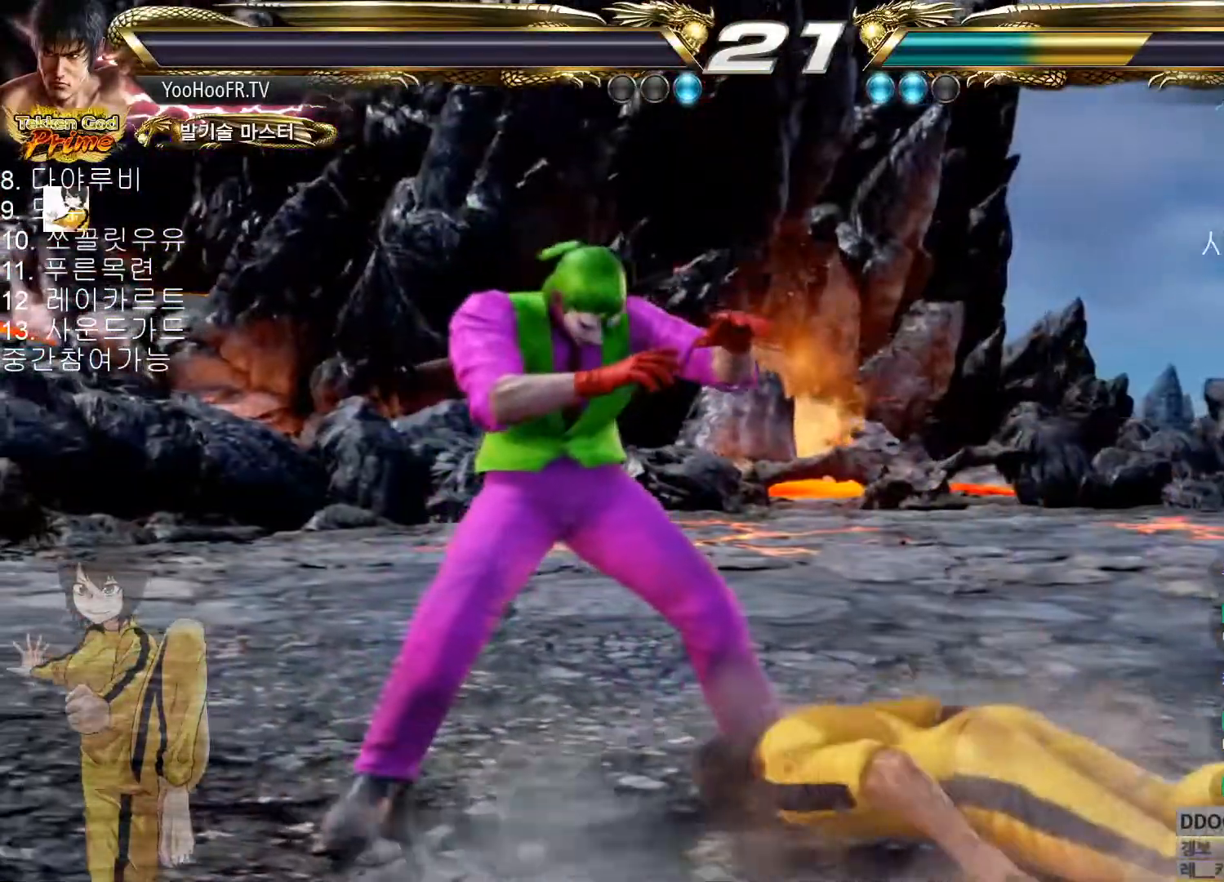
{"buttons": [], "left_stick": "center", "button_events": []}
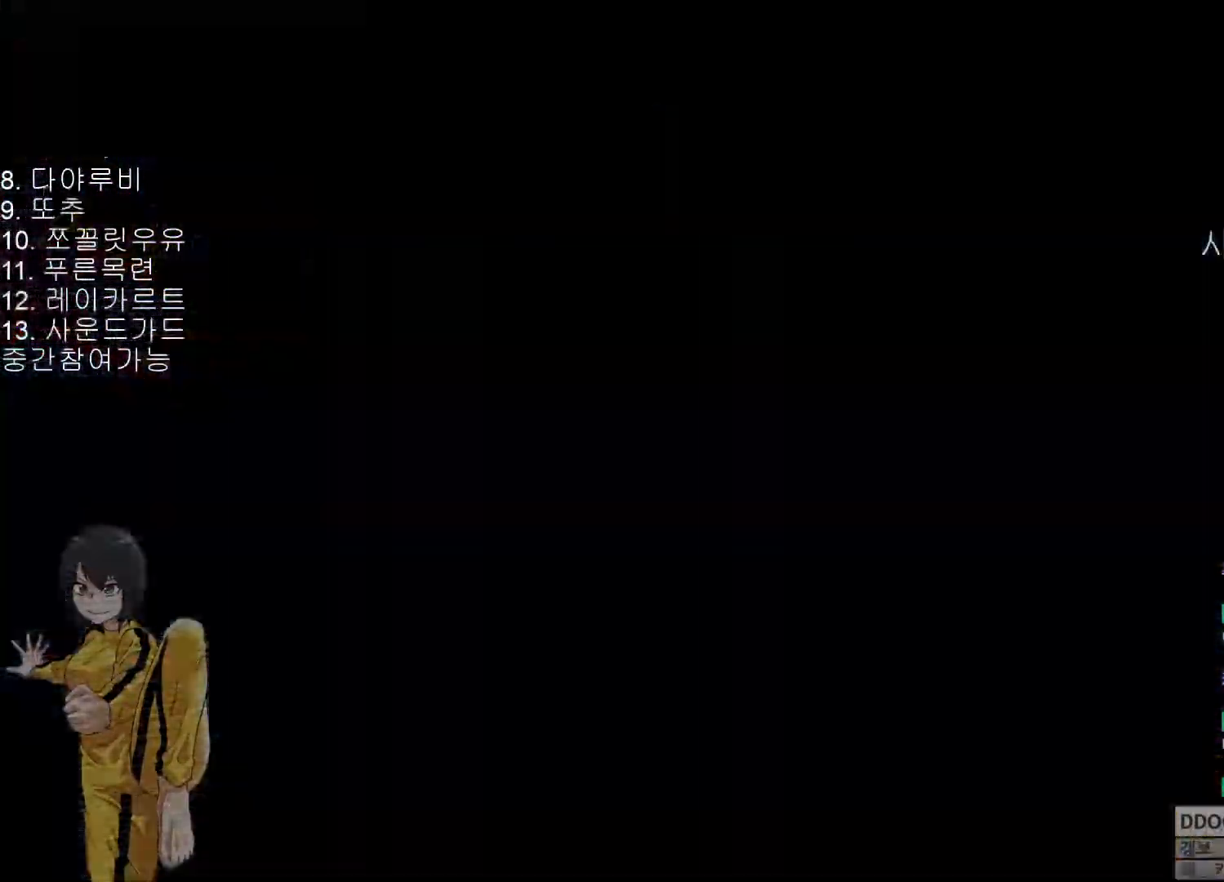
{"buttons": [], "left_stick": "center", "button_events": []}